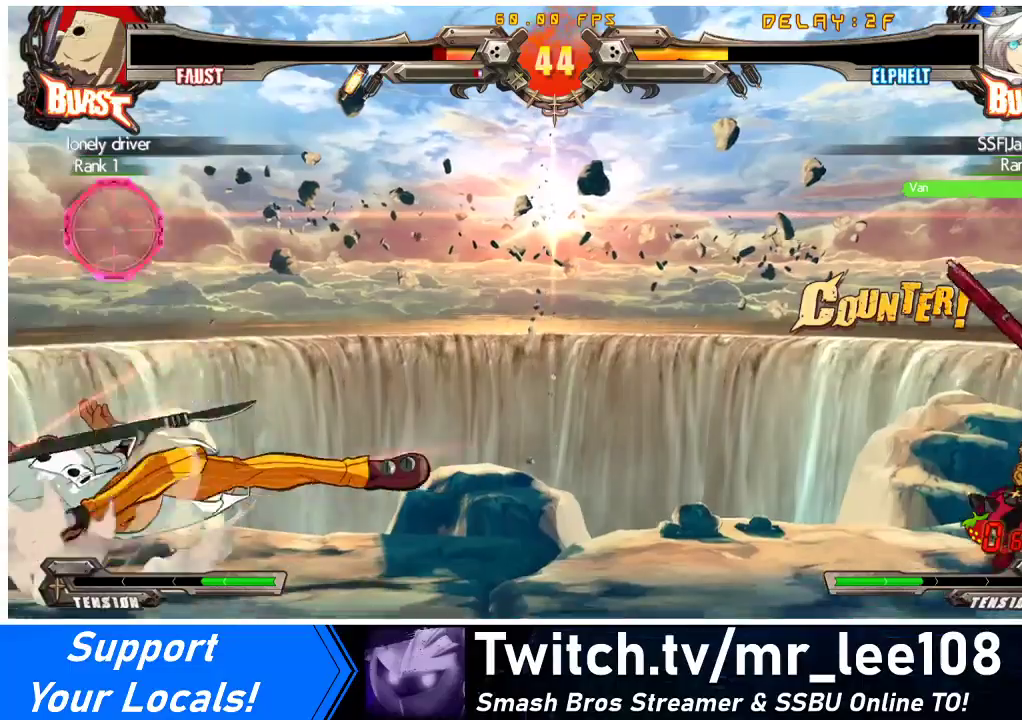
Gameplay with a controller (arcade stick); each line is a JSON object with the inputs held at the frame after it. "events" lists button and stick changes between this image and that frame as [ms after this image, input, new state], when the widget could be followed in between. Not read: L3 R3 other_buttons.
{"buttons": [], "events": [[33, "TRIANGLE", "up"]]}
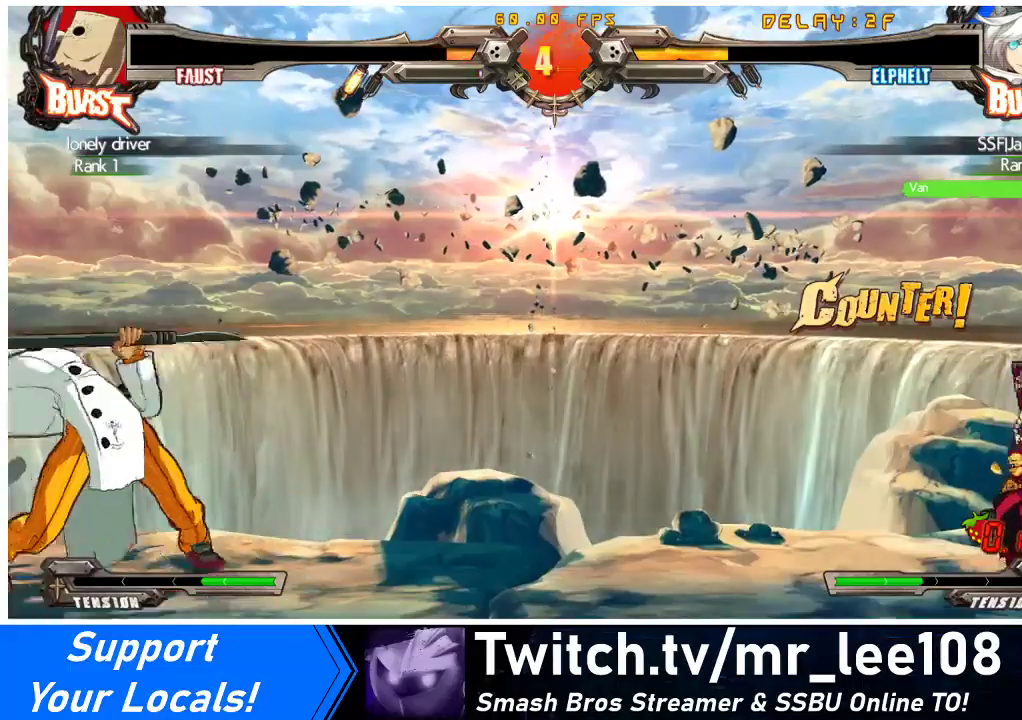
{"buttons": ["DPAD_LEFT"], "events": [[100, "DPAD_LEFT", "down"], [167, "DPAD_LEFT", "up"], [233, "DPAD_LEFT", "down"]]}
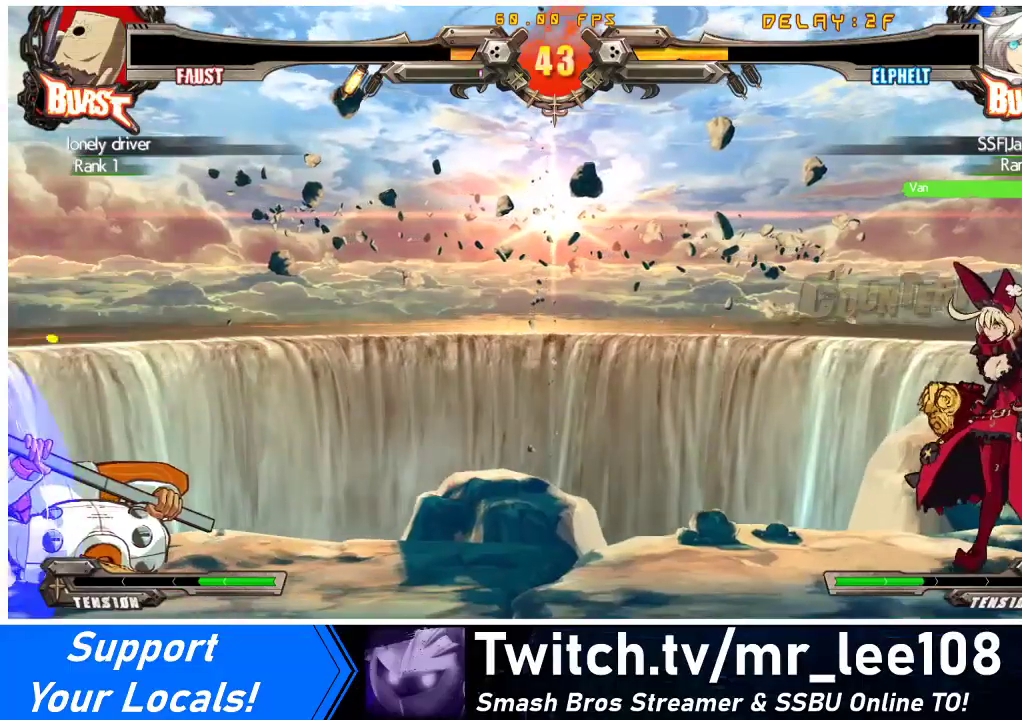
{"buttons": ["DPAD_LEFT"], "events": []}
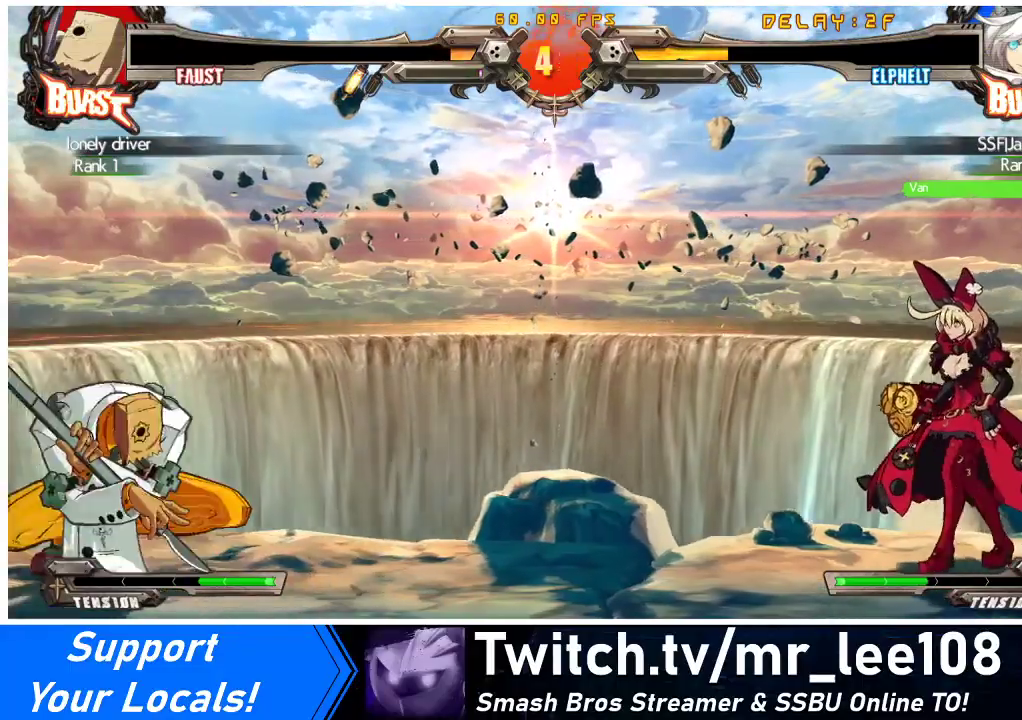
{"buttons": ["DPAD_LEFT"], "events": [[267, "DPAD_LEFT", "up"], [300, "DPAD_RIGHT", "down"], [467, "DPAD_RIGHT", "up"], [500, "DPAD_LEFT", "down"]]}
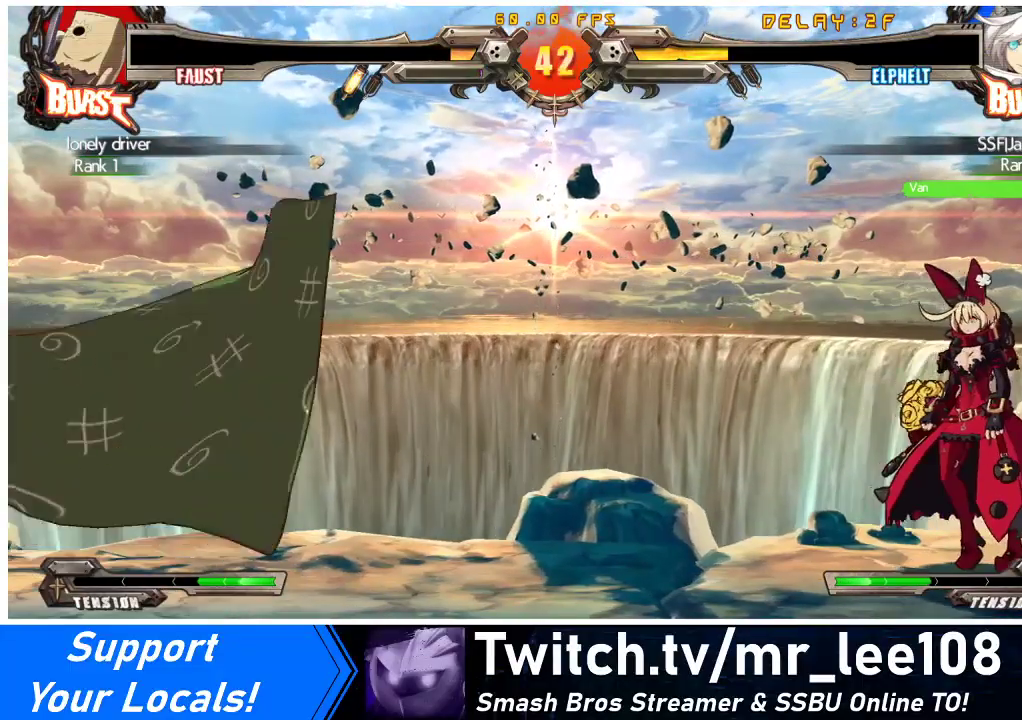
{"buttons": ["R2", "DPAD_RIGHT"], "events": [[100, "DPAD_LEFT", "up"], [200, "DPAD_RIGHT", "down"], [200, "DPAD_UP", "down"], [300, "DPAD_RIGHT", "up"], [300, "DPAD_UP", "up"], [333, "DPAD_RIGHT", "down"], [433, "R2", "down"]]}
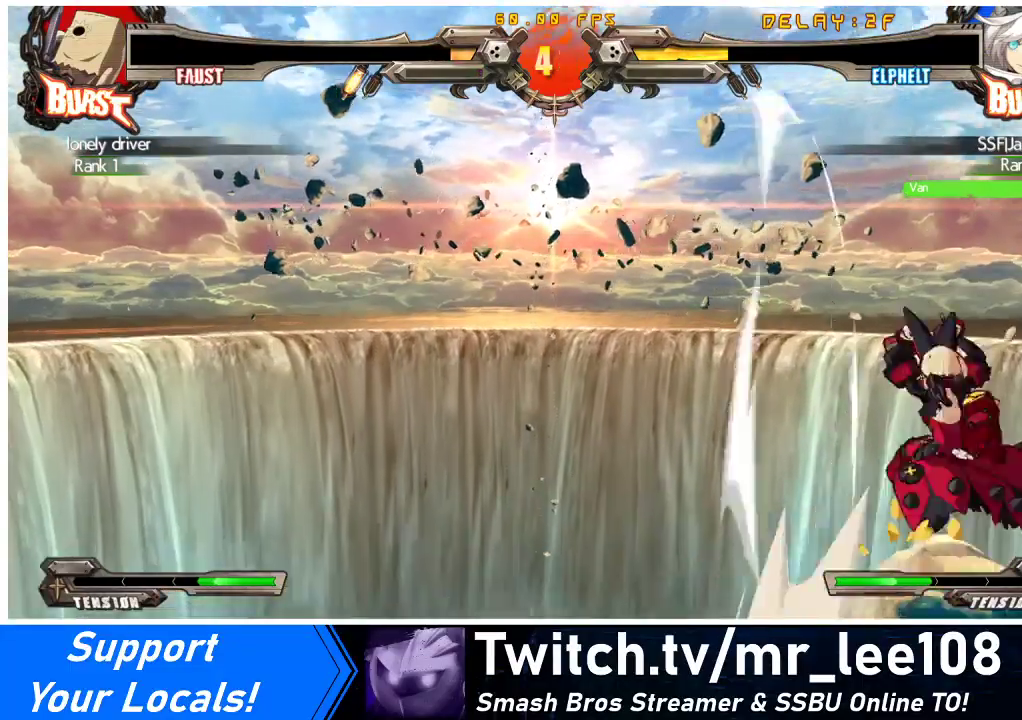
{"buttons": [], "events": [[100, "R2", "up"], [500, "DPAD_RIGHT", "up"]]}
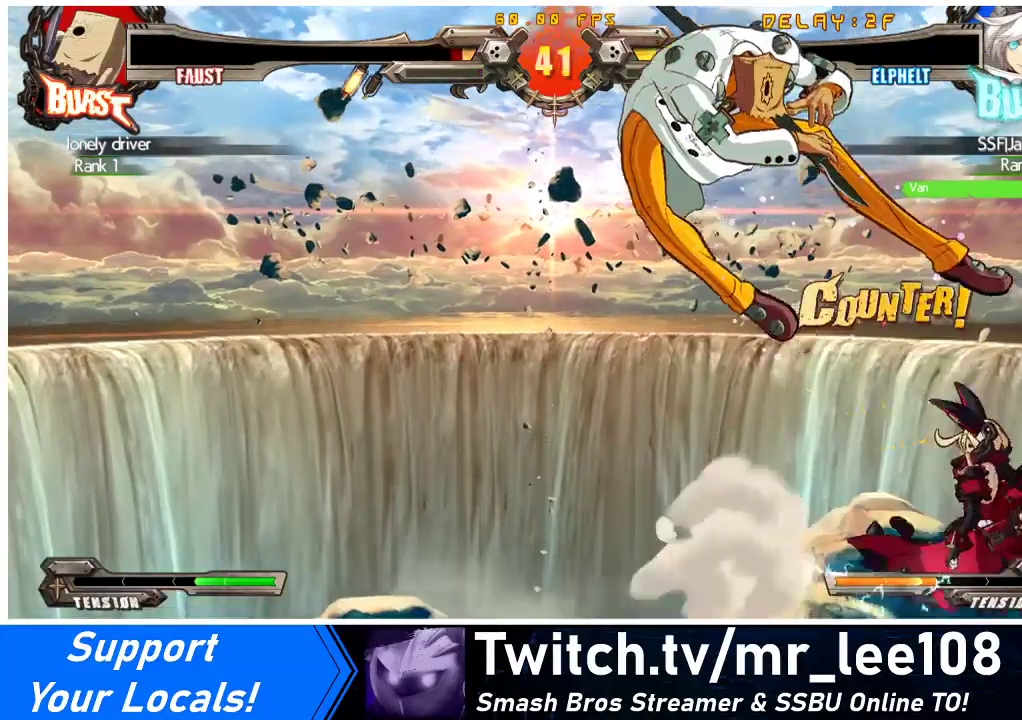
{"buttons": ["DPAD_LEFT"], "events": [[100, "DPAD_LEFT", "down"], [133, "DPAD_LEFT", "up"], [200, "DPAD_LEFT", "down"]]}
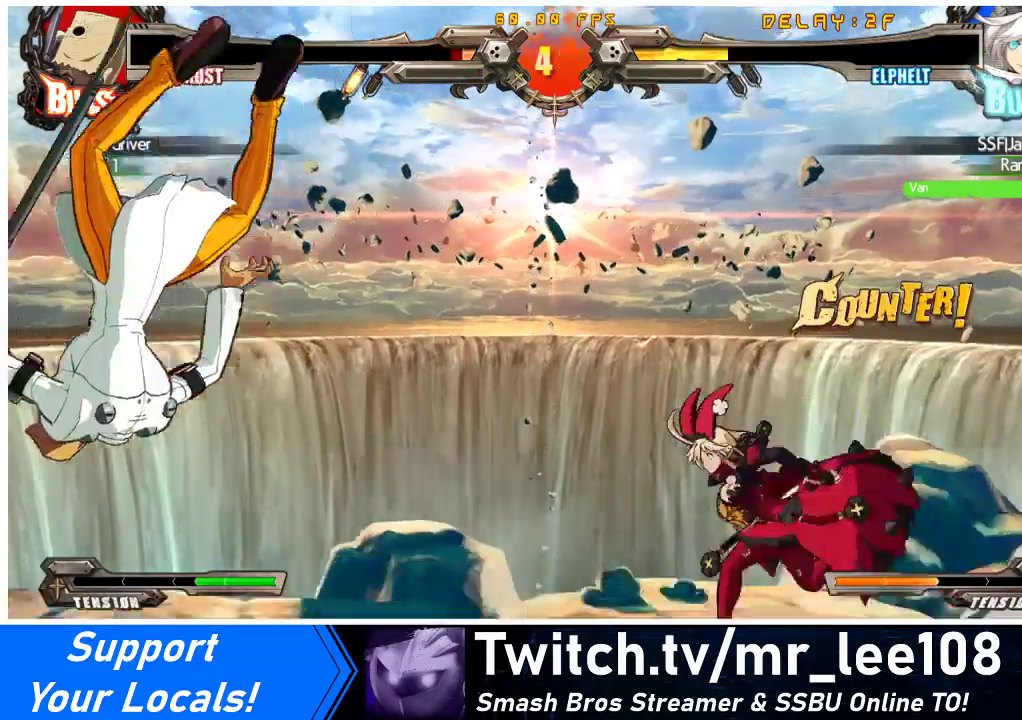
{"buttons": [], "events": [[367, "DPAD_LEFT", "up"]]}
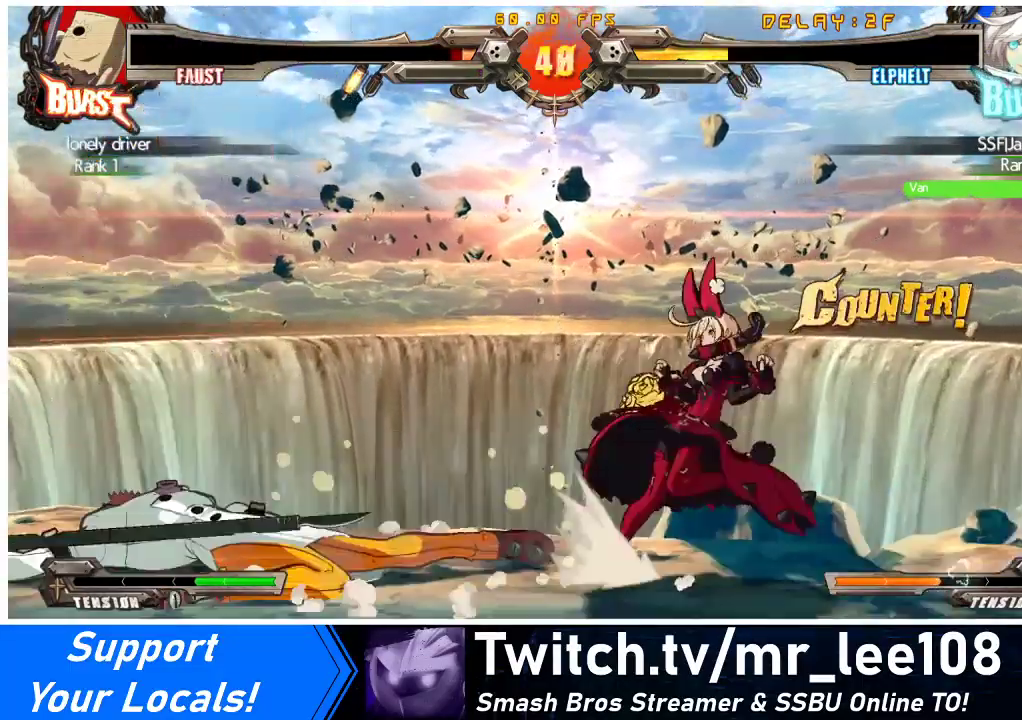
{"buttons": ["SQUARE", "DPAD_DOWN"], "events": [[67, "DPAD_LEFT", "down"], [133, "DPAD_LEFT", "up"], [200, "DPAD_LEFT", "down"], [400, "DPAD_DOWN", "down"], [467, "DPAD_LEFT", "up"], [500, "SQUARE", "down"]]}
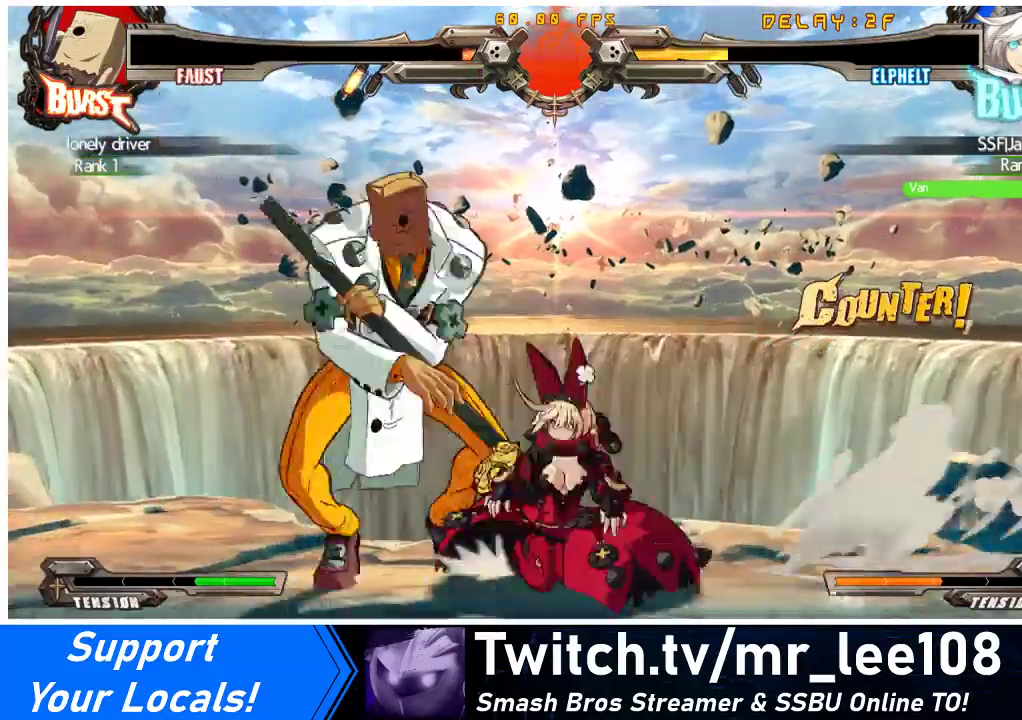
{"buttons": [], "events": [[67, "DPAD_DOWN", "up"], [100, "SQUARE", "up"], [233, "TRIANGLE", "down"], [367, "TRIANGLE", "up"]]}
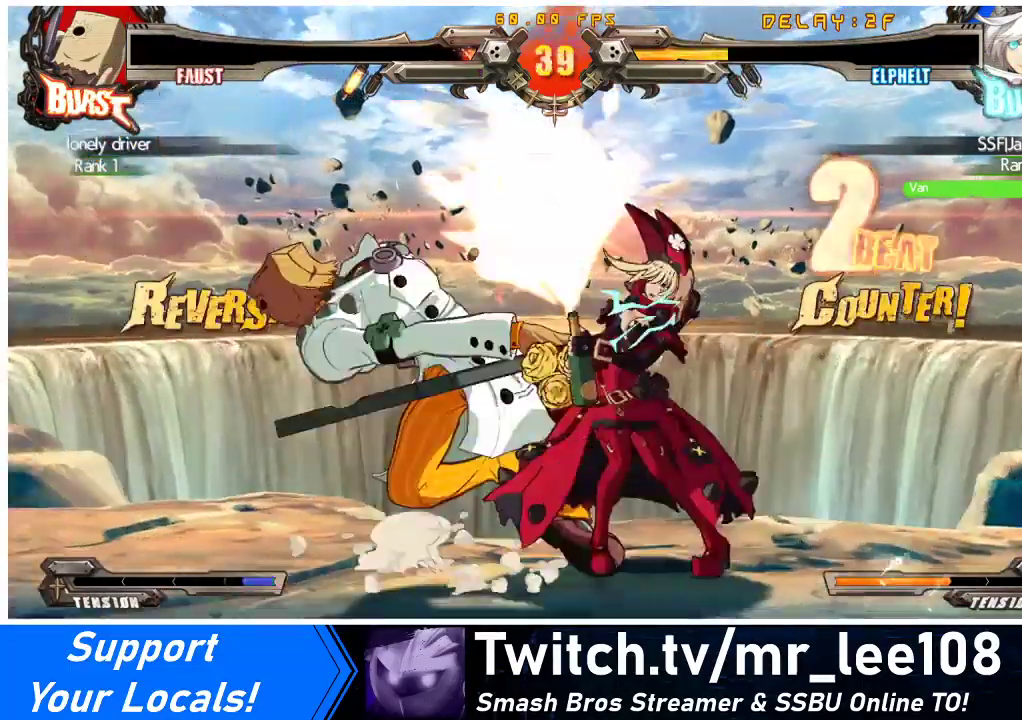
{"buttons": ["CIRCLE", "DPAD_RIGHT"], "events": [[67, "TRIANGLE", "down"], [200, "TRIANGLE", "up"], [367, "R1", "down"], [400, "DPAD_RIGHT", "down"], [433, "R1", "up"], [467, "CIRCLE", "down"]]}
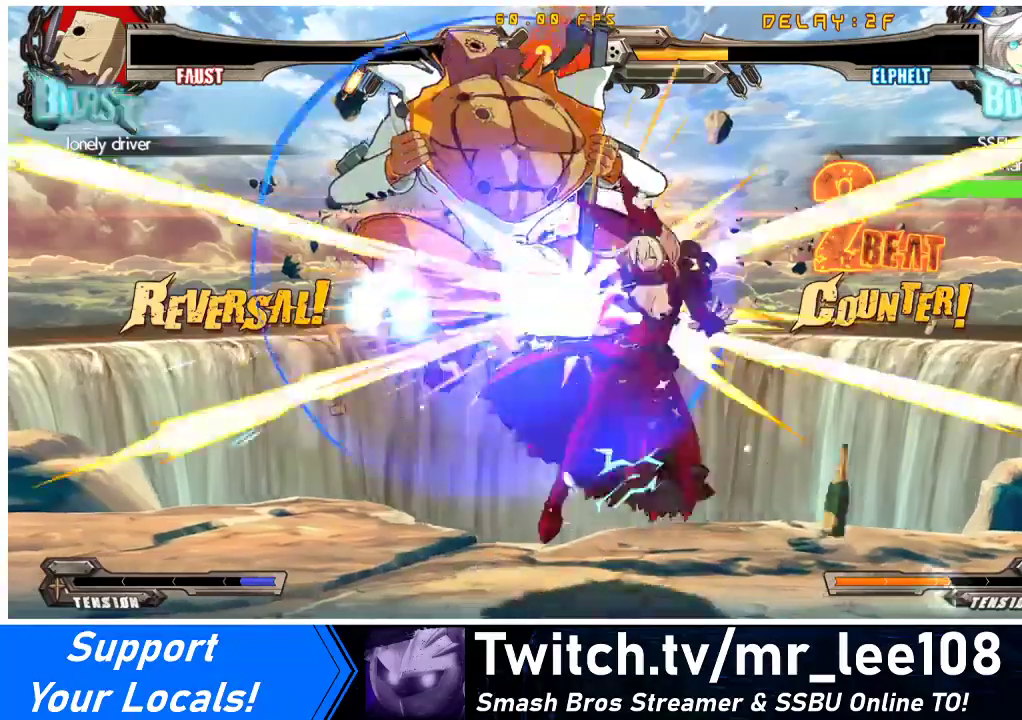
{"buttons": ["SQUARE"], "events": [[67, "CIRCLE", "up"], [167, "DPAD_RIGHT", "up"], [400, "SQUARE", "down"]]}
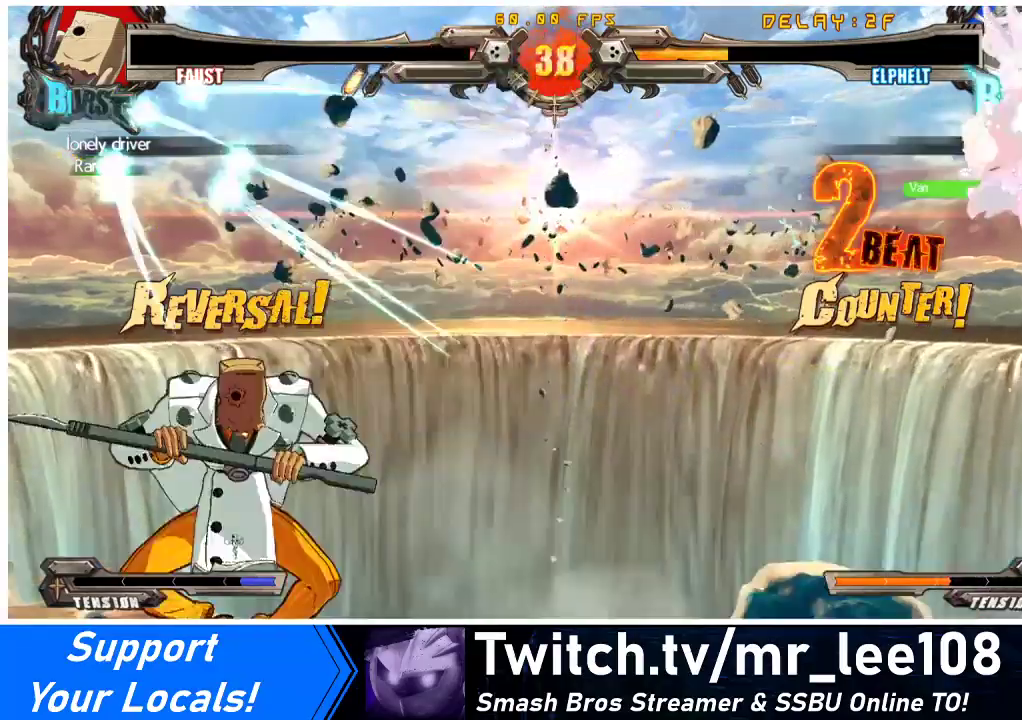
{"buttons": ["TRIANGLE", "DPAD_LEFT"], "events": [[33, "SQUARE", "up"], [267, "DPAD_DOWN", "down"], [300, "DPAD_LEFT", "down"], [400, "DPAD_DOWN", "up"], [433, "TRIANGLE", "down"]]}
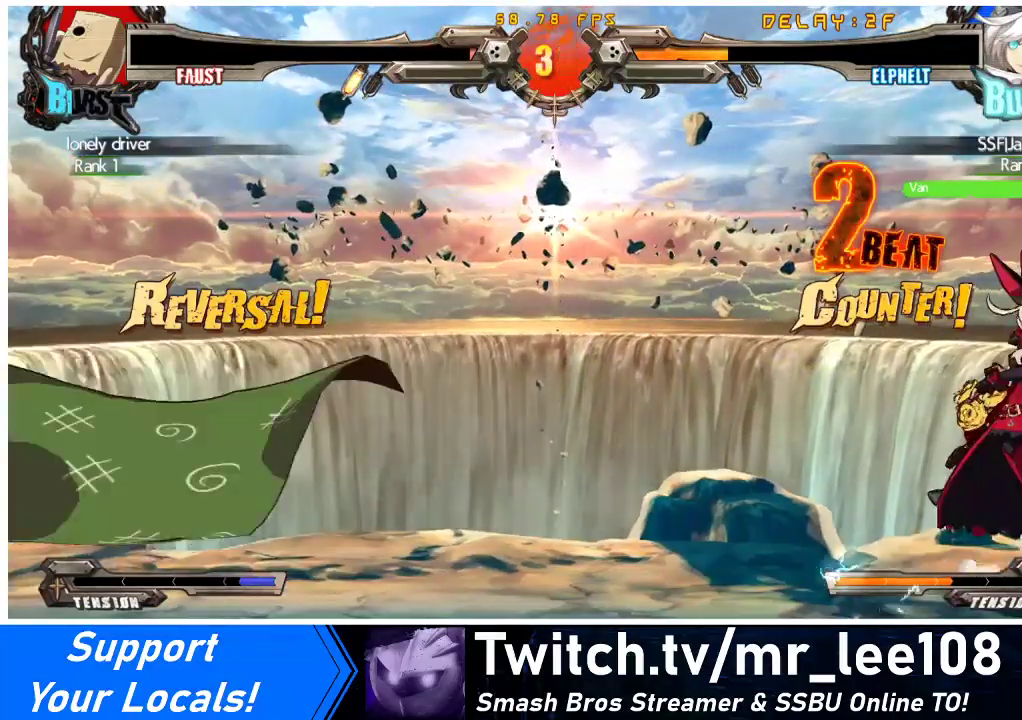
{"buttons": [], "events": [[33, "DPAD_LEFT", "up"], [33, "TRIANGLE", "up"], [200, "R2", "down"], [300, "R2", "up"], [433, "DPAD_RIGHT", "down"], [467, "DPAD_RIGHT", "up"]]}
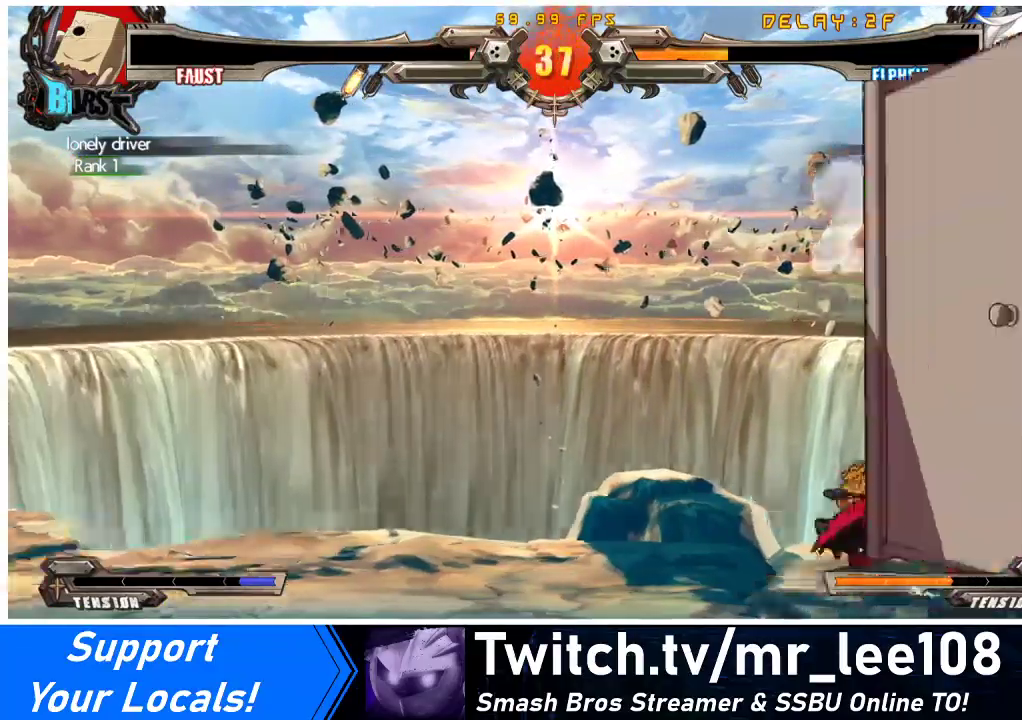
{"buttons": ["DPAD_LEFT"], "events": [[33, "DPAD_RIGHT", "down"], [100, "DPAD_UP", "down"], [233, "DPAD_UP", "up"], [467, "DPAD_LEFT", "down"], [467, "DPAD_RIGHT", "up"]]}
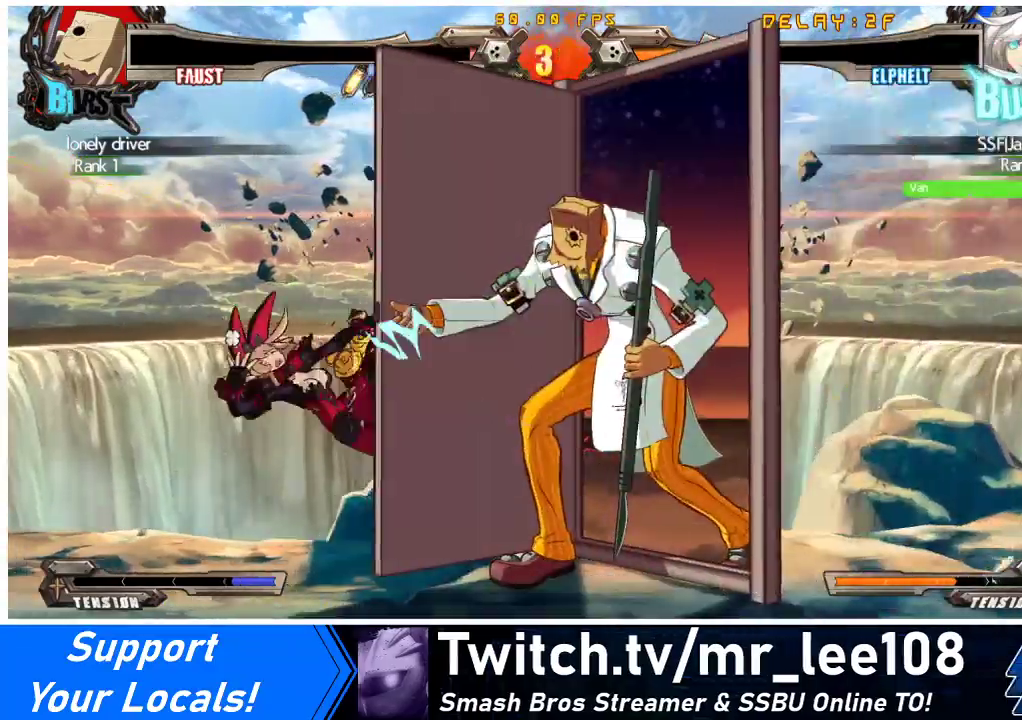
{"buttons": ["DPAD_LEFT"], "events": [[133, "TRIANGLE", "down"], [167, "SQUARE", "down"], [233, "TRIANGLE", "up"], [267, "SQUARE", "up"], [367, "SQUARE", "down"], [367, "TRIANGLE", "down"], [433, "TRIANGLE", "up"], [500, "SQUARE", "up"]]}
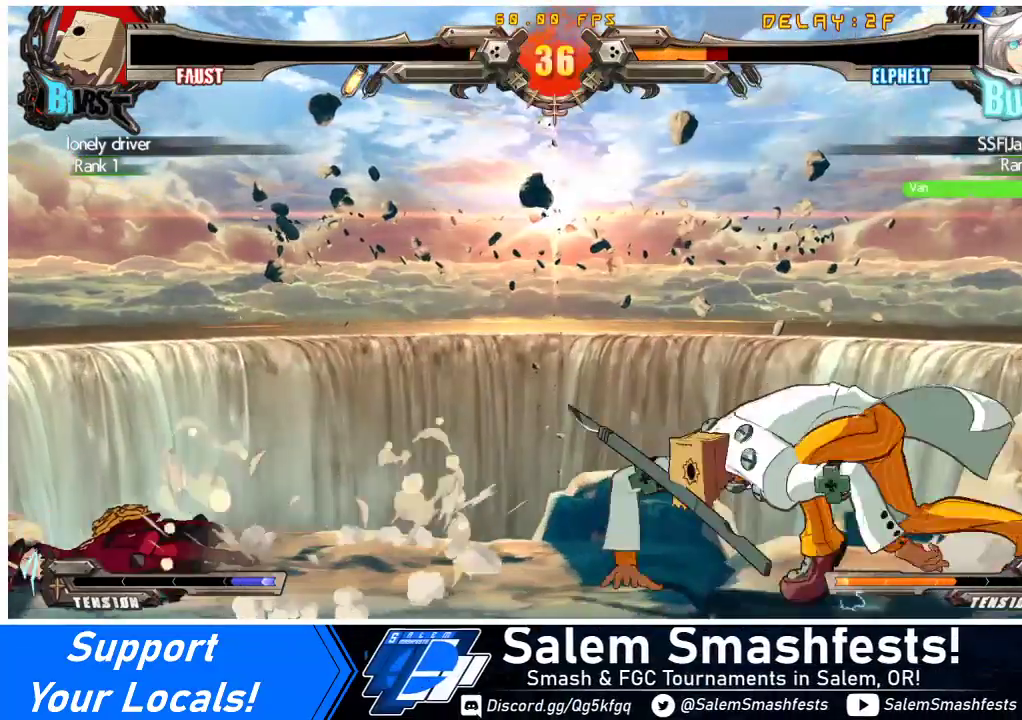
{"buttons": ["DPAD_DOWN", "DPAD_LEFT"], "events": [[467, "DPAD_DOWN", "down"]]}
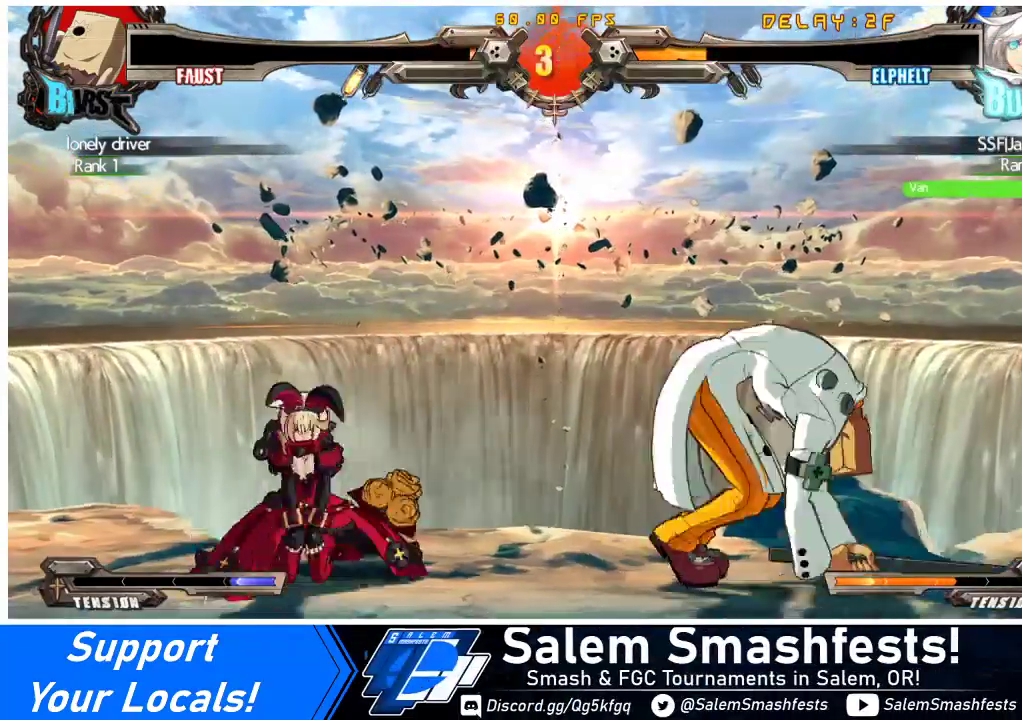
{"buttons": ["DPAD_LEFT"], "events": [[233, "DPAD_DOWN", "up"]]}
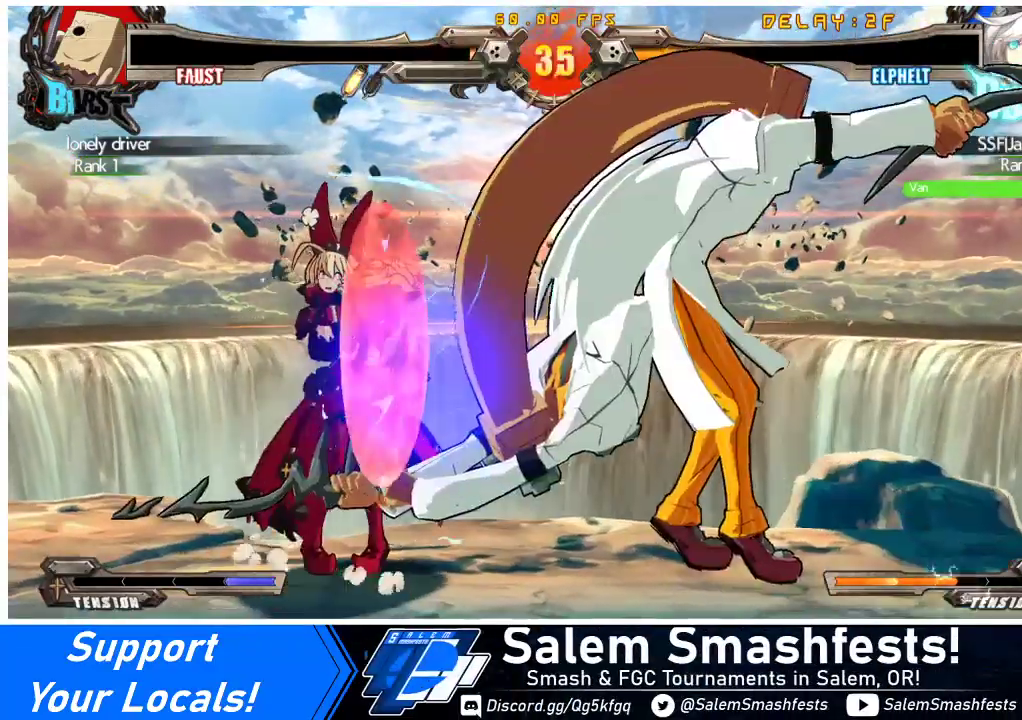
{"buttons": ["DPAD_LEFT"], "events": []}
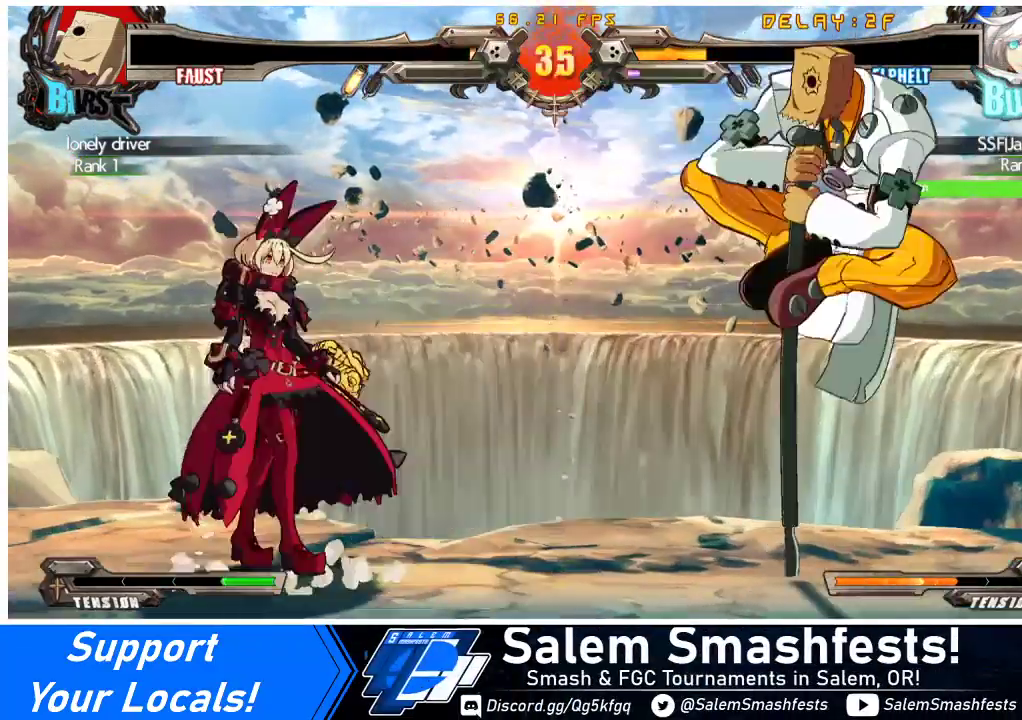
{"buttons": ["DPAD_LEFT"], "events": []}
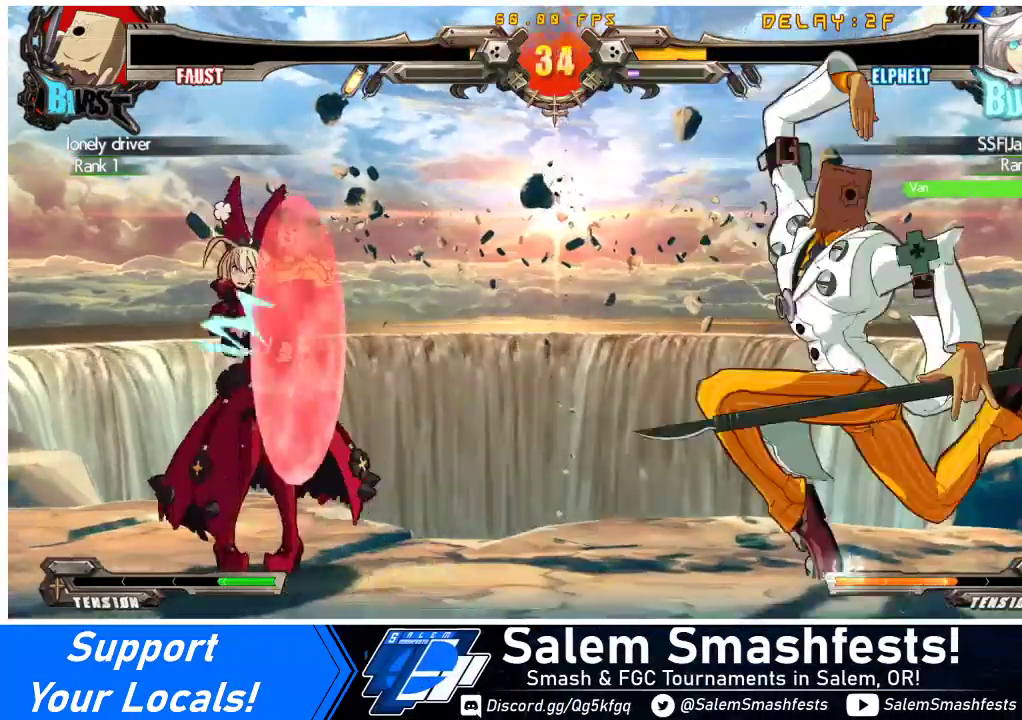
{"buttons": [], "events": [[200, "R1", "down"], [233, "DPAD_LEFT", "up"], [333, "R1", "up"], [400, "R1", "down"], [500, "R1", "up"]]}
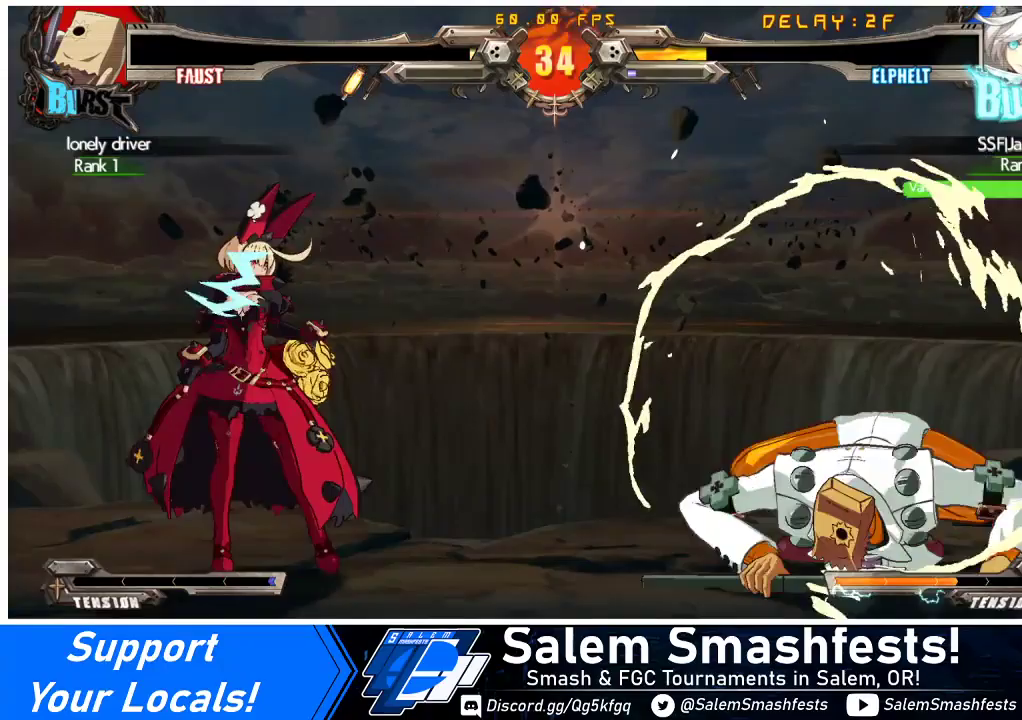
{"buttons": [], "events": [[67, "R1", "down"], [167, "R1", "up"], [200, "R1", "down"], [333, "R1", "up"], [367, "R1", "down"], [467, "R1", "up"]]}
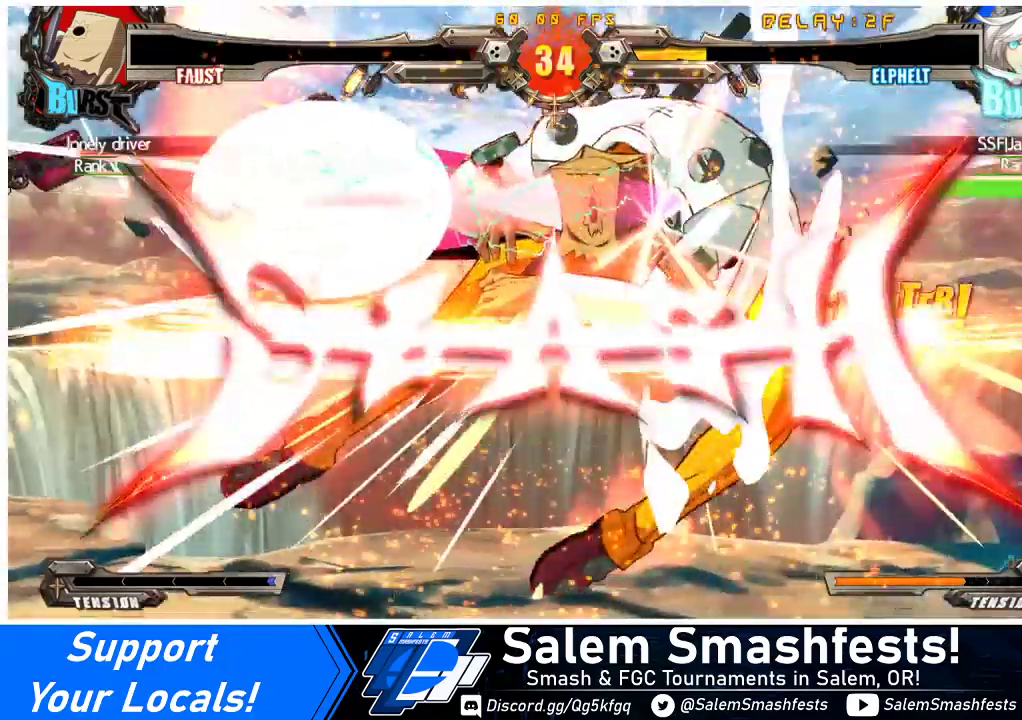
{"buttons": [], "events": []}
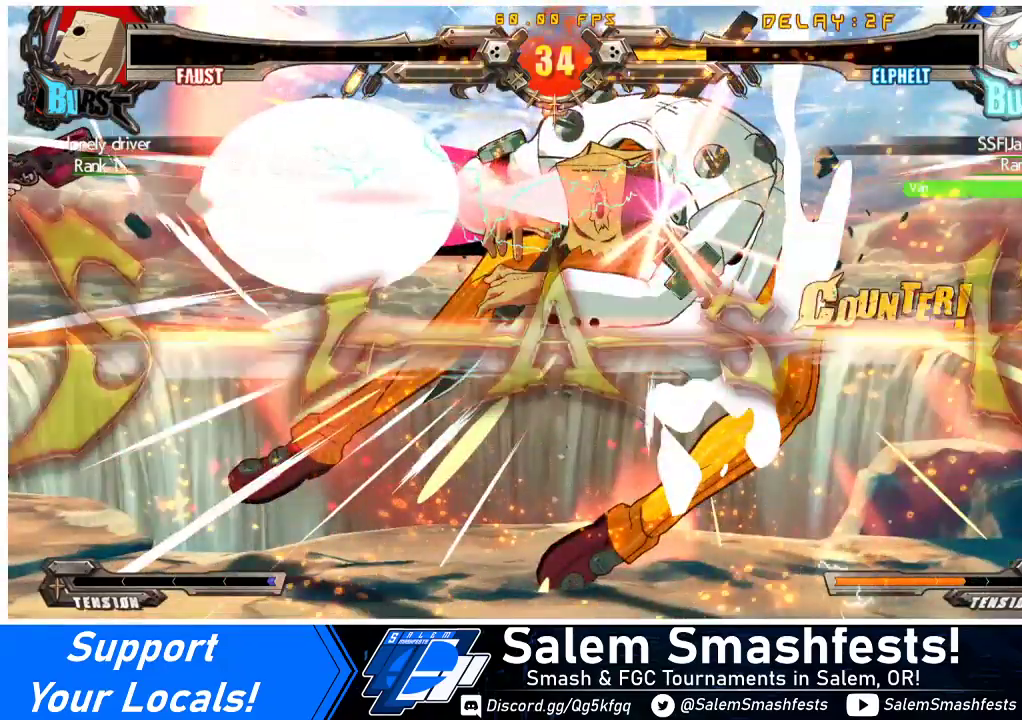
{"buttons": [], "events": []}
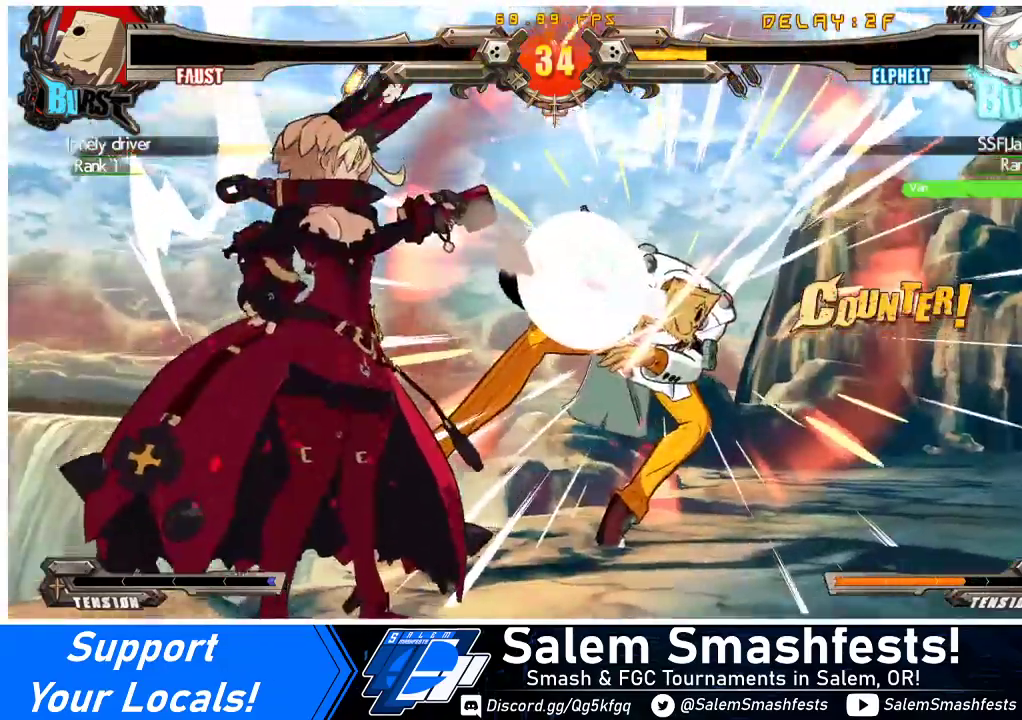
{"buttons": [], "events": []}
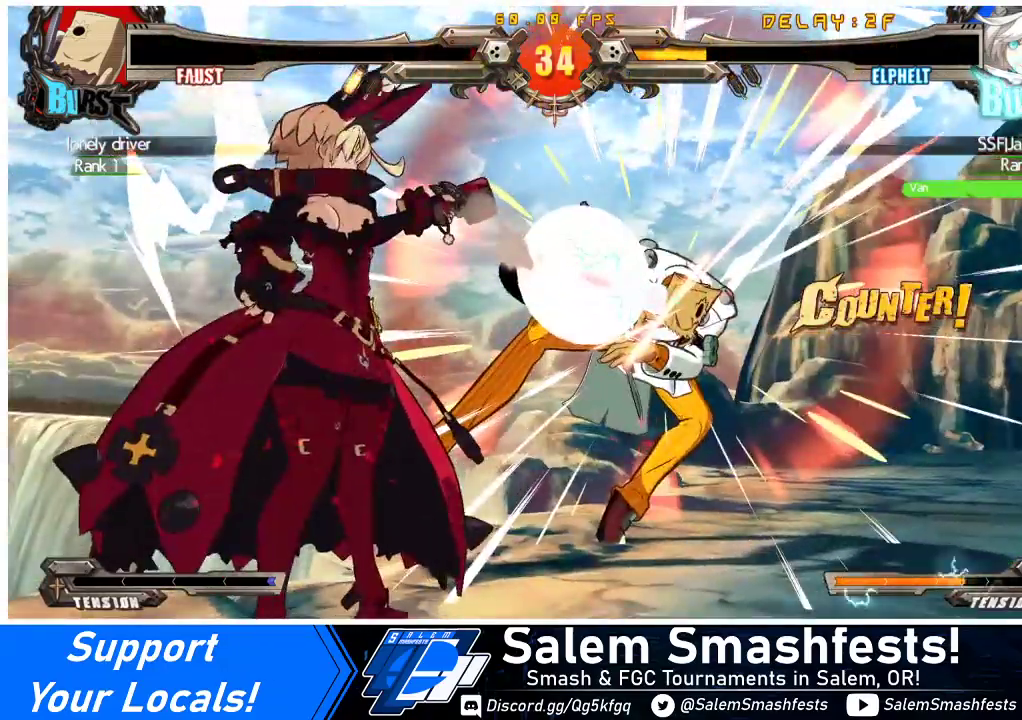
{"buttons": ["DPAD_UP", "DPAD_LEFT"], "events": [[267, "DPAD_LEFT", "down"], [333, "DPAD_UP", "down"]]}
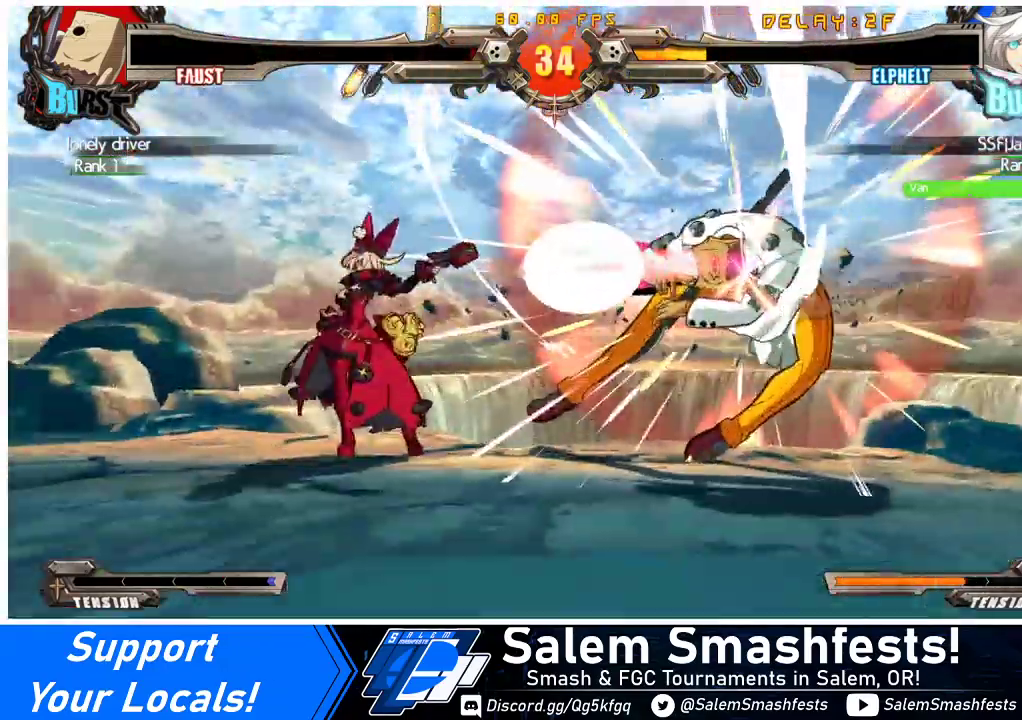
{"buttons": [], "events": [[200, "DPAD_LEFT", "up"], [233, "DPAD_UP", "up"]]}
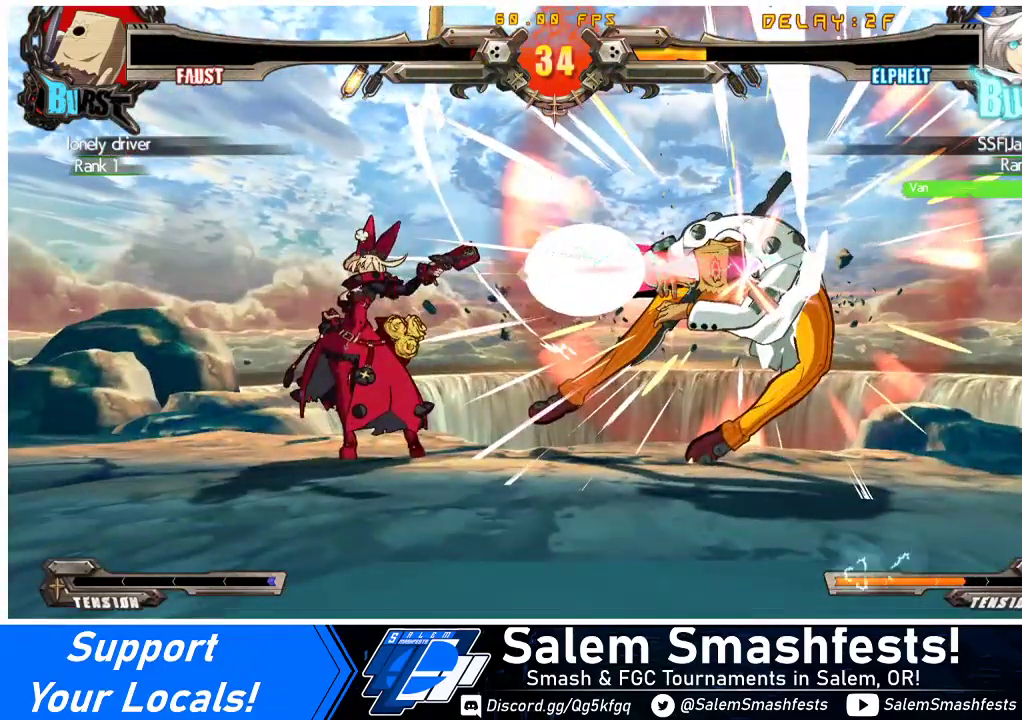
{"buttons": [], "events": [[133, "CIRCLE", "down"], [367, "CIRCLE", "up"]]}
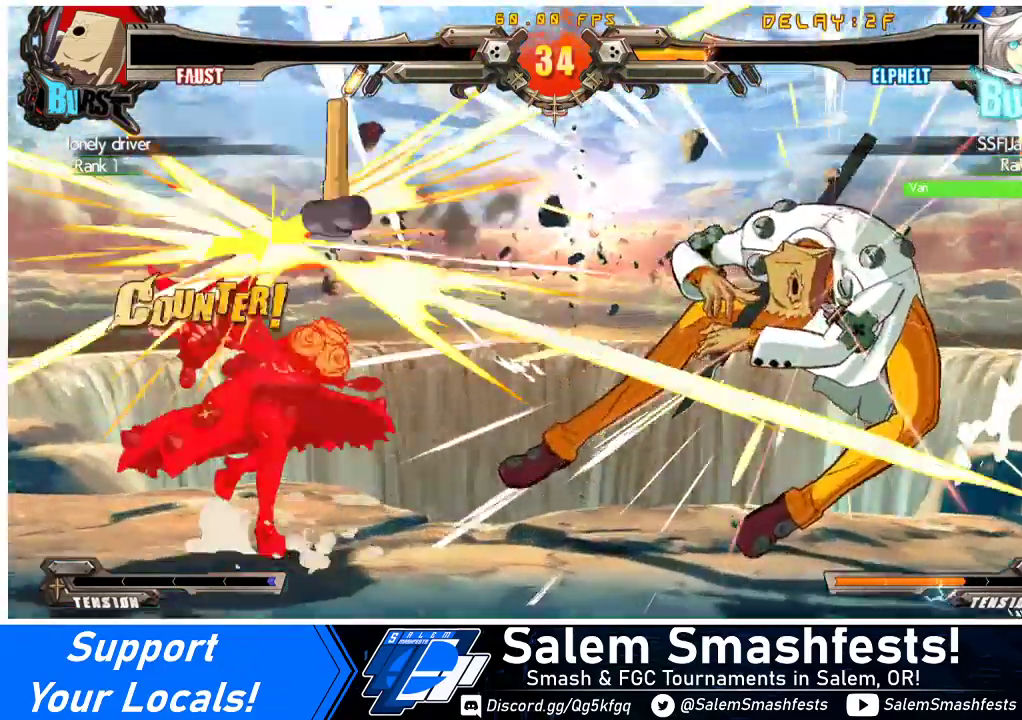
{"buttons": [], "events": []}